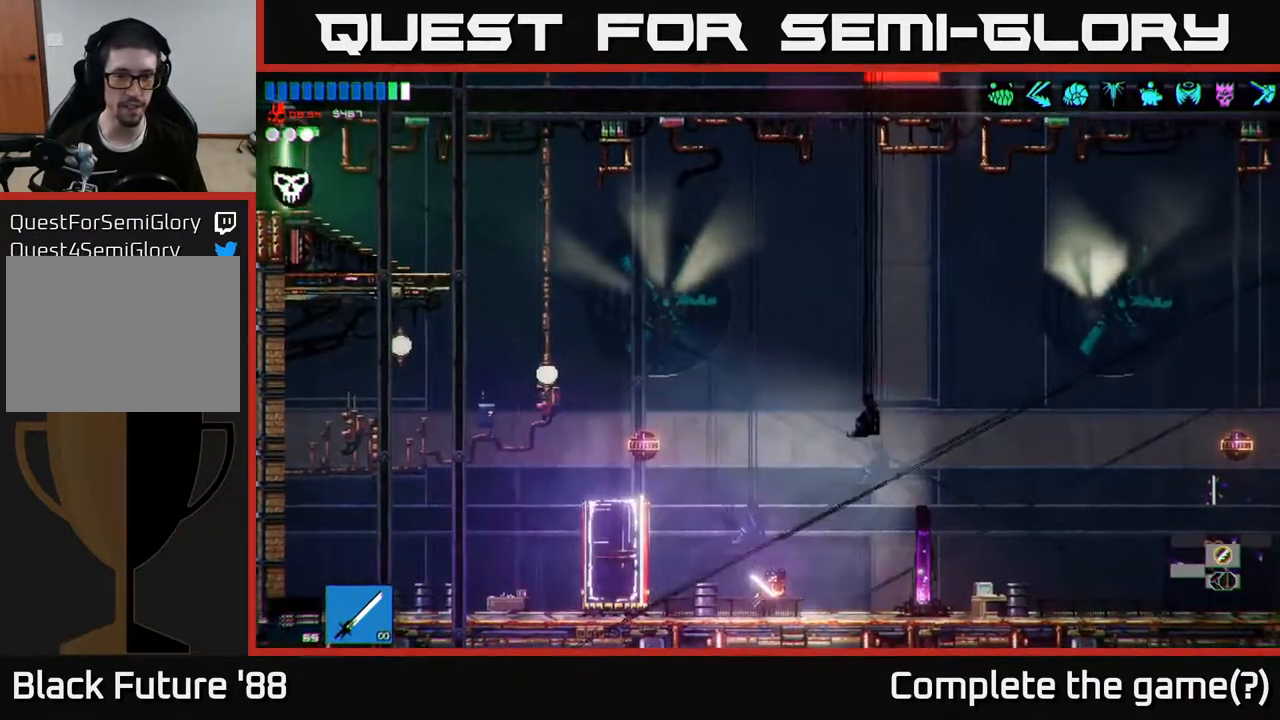
Gameplay with a controller (Xbox layout); each line is a JSON object with the inputs held at the frame after it. "events" lists button and stick changes between this image and that frame as [ms after this image, input, new state], when the widget could be followed in between.
{"buttons": [], "left_stick": "center", "right_stick": "center", "events": [[350, "left_stick", "center"], [433, "Y", "down"], [467, "Y", "up"]]}
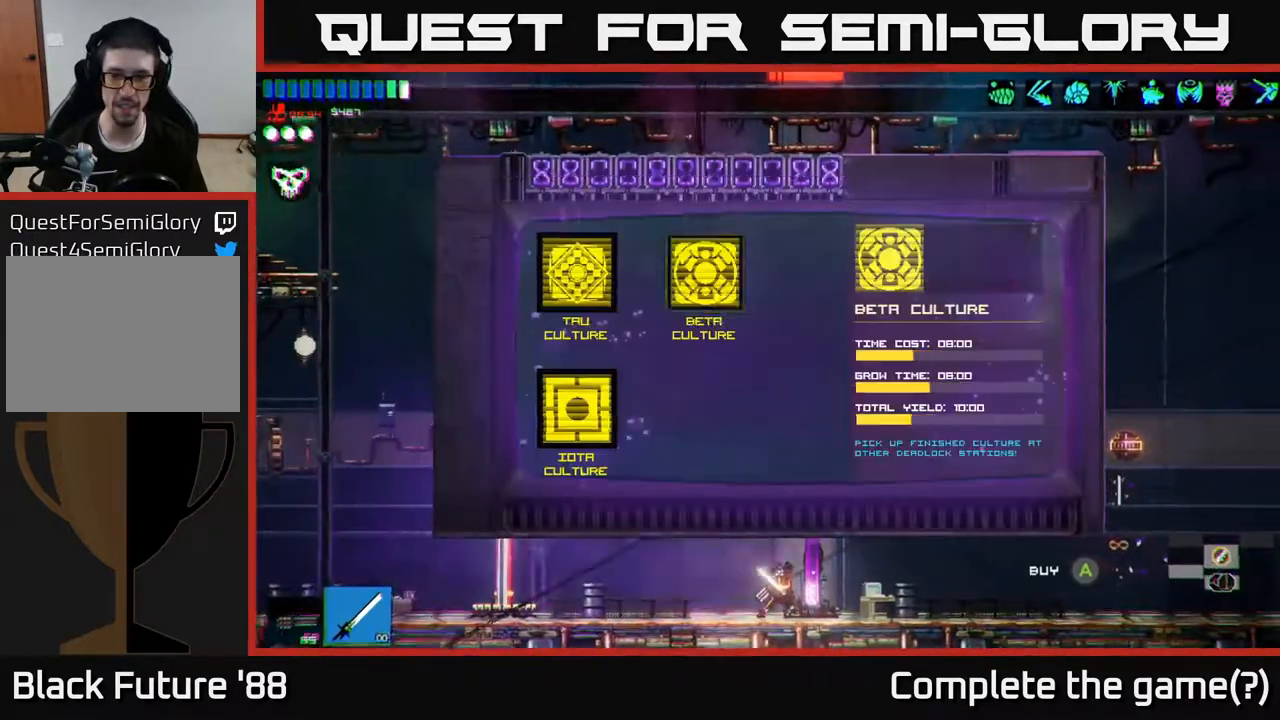
{"buttons": [], "left_stick": "center", "right_stick": "center", "events": []}
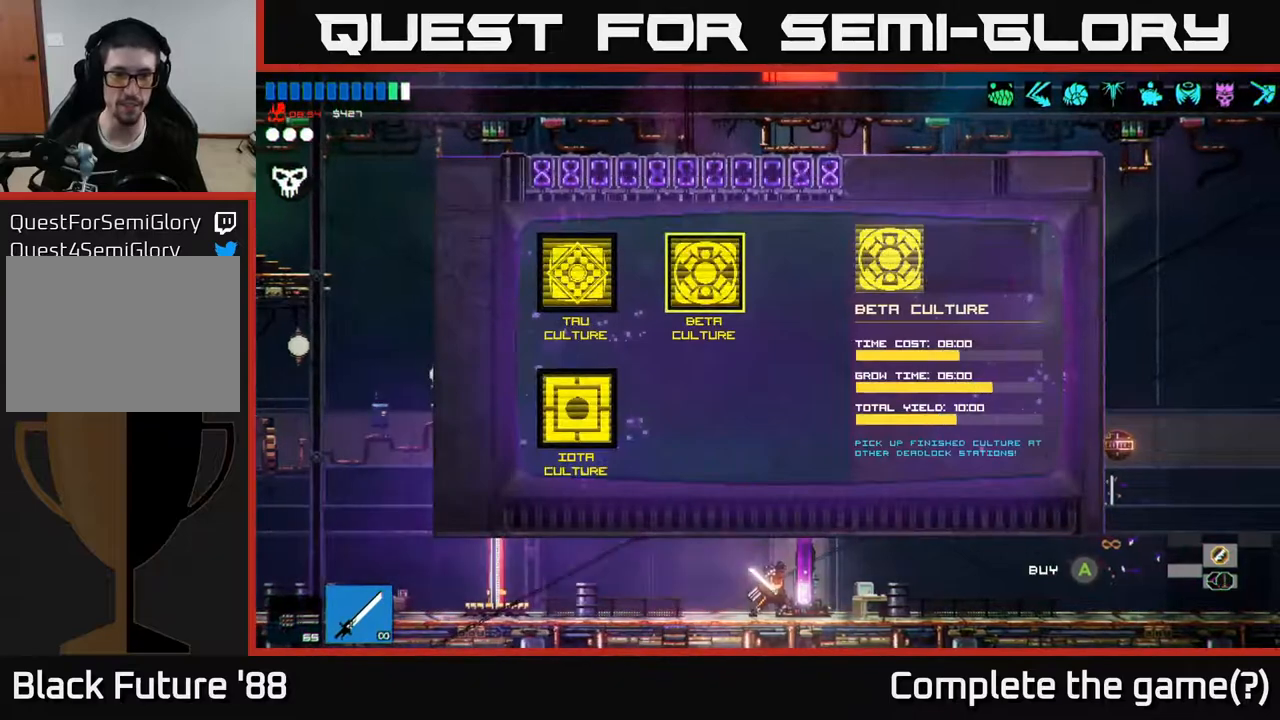
{"buttons": [], "left_stick": "left", "right_stick": "center", "events": [[217, "left_stick", "right"], [400, "left_stick", "center"], [500, "left_stick", "left"]]}
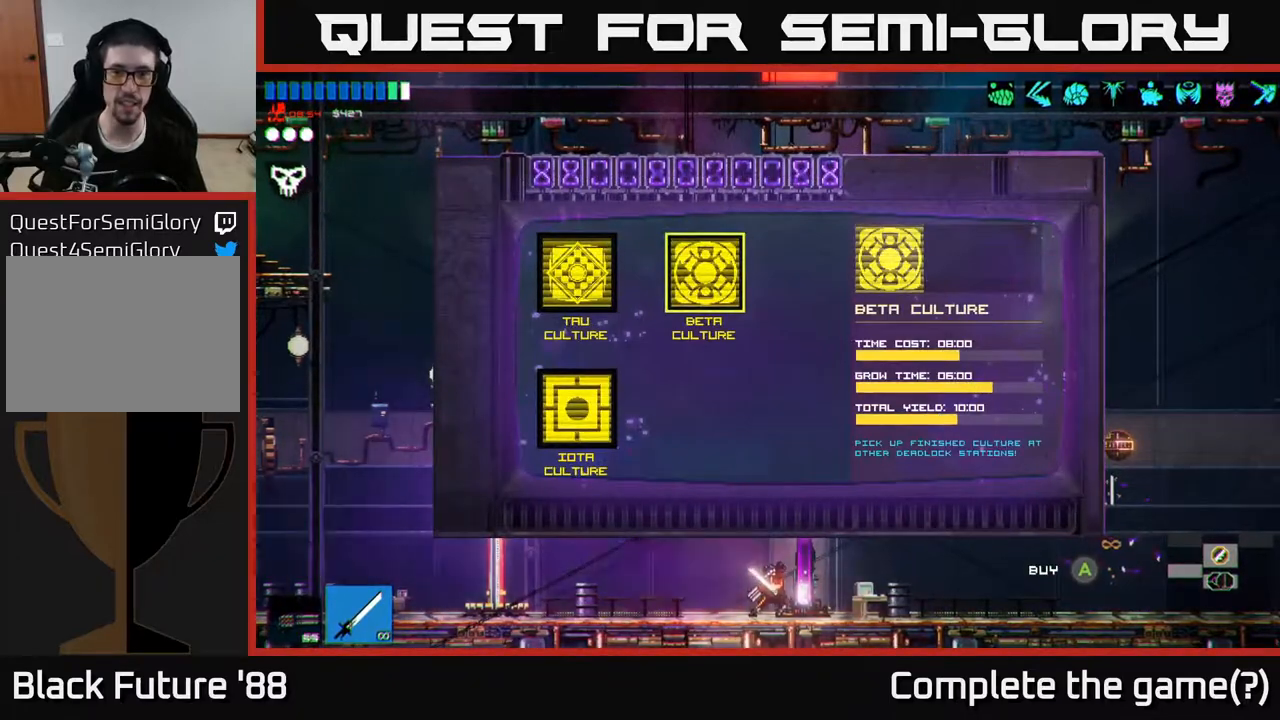
{"buttons": [], "left_stick": "right", "right_stick": "center", "events": [[167, "left_stick", "center"], [450, "left_stick", "right"]]}
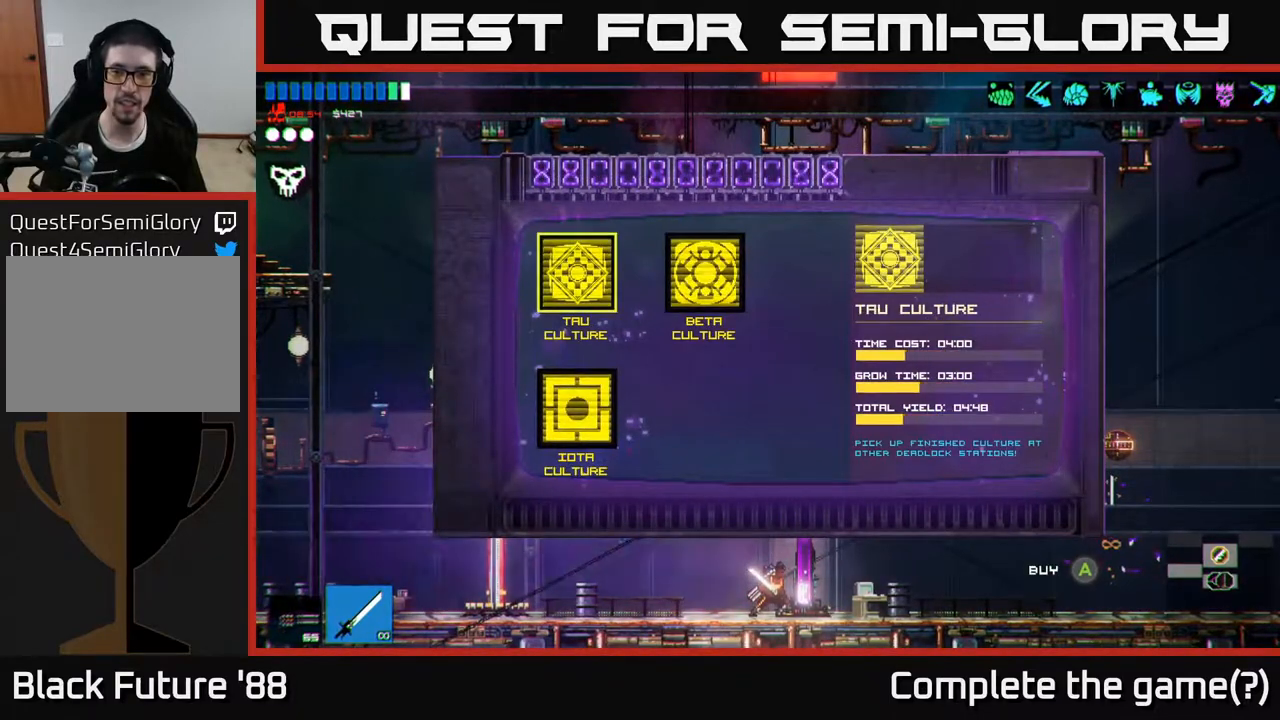
{"buttons": [], "left_stick": "left", "right_stick": "center", "events": [[133, "left_stick", "center"], [317, "left_stick", "left"]]}
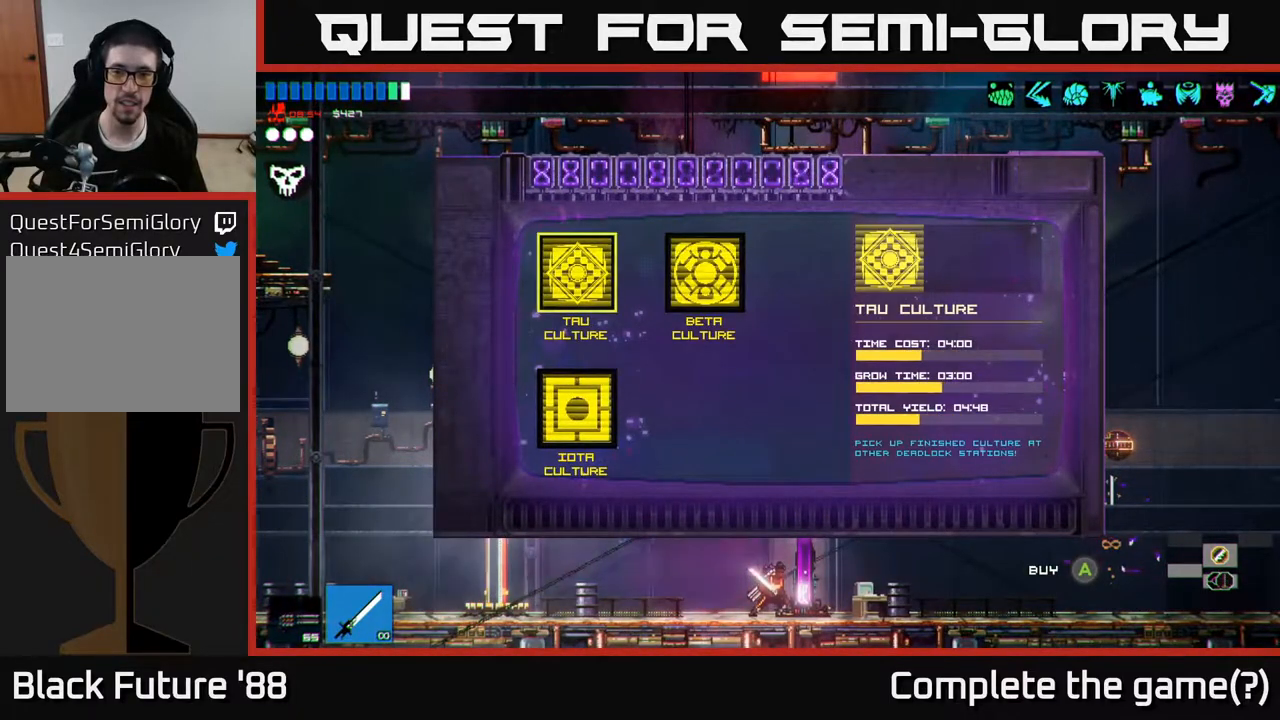
{"buttons": [], "left_stick": "center", "right_stick": "center", "events": [[17, "left_stick", "center"]]}
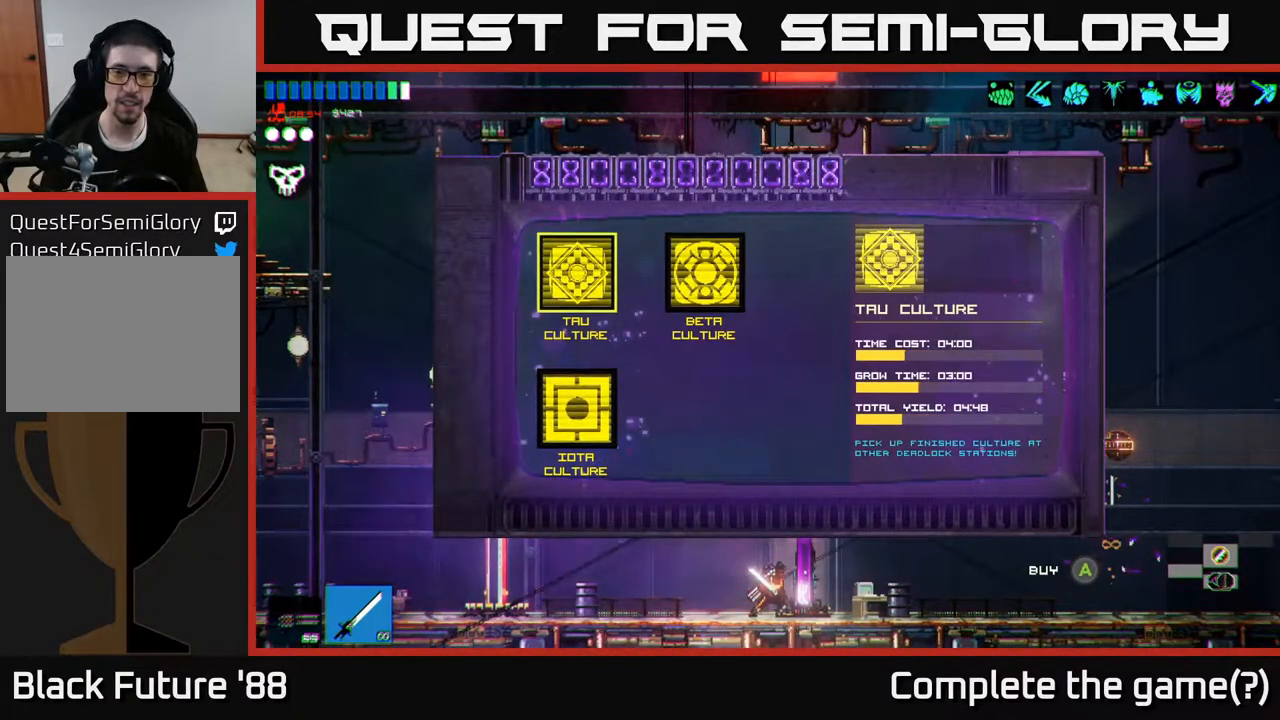
{"buttons": [], "left_stick": "center", "right_stick": "center", "events": []}
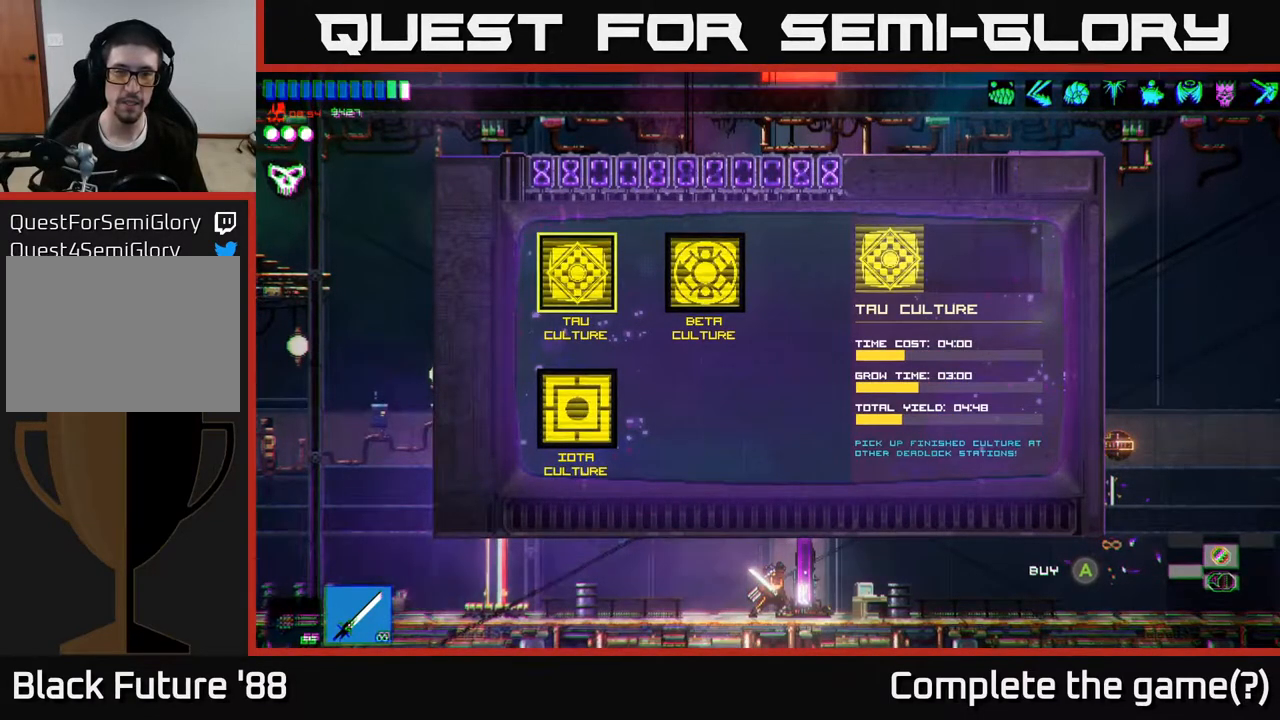
{"buttons": [], "left_stick": "center", "right_stick": "center", "events": []}
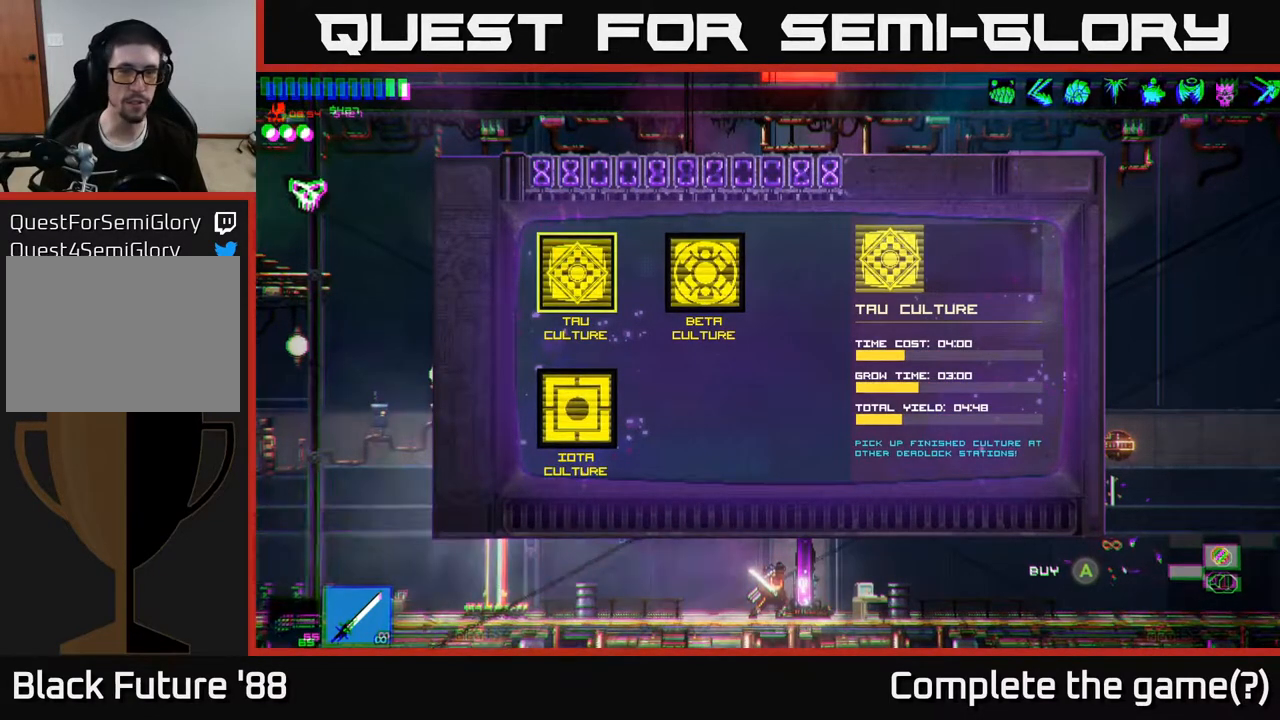
{"buttons": [], "left_stick": "center", "right_stick": "center", "events": []}
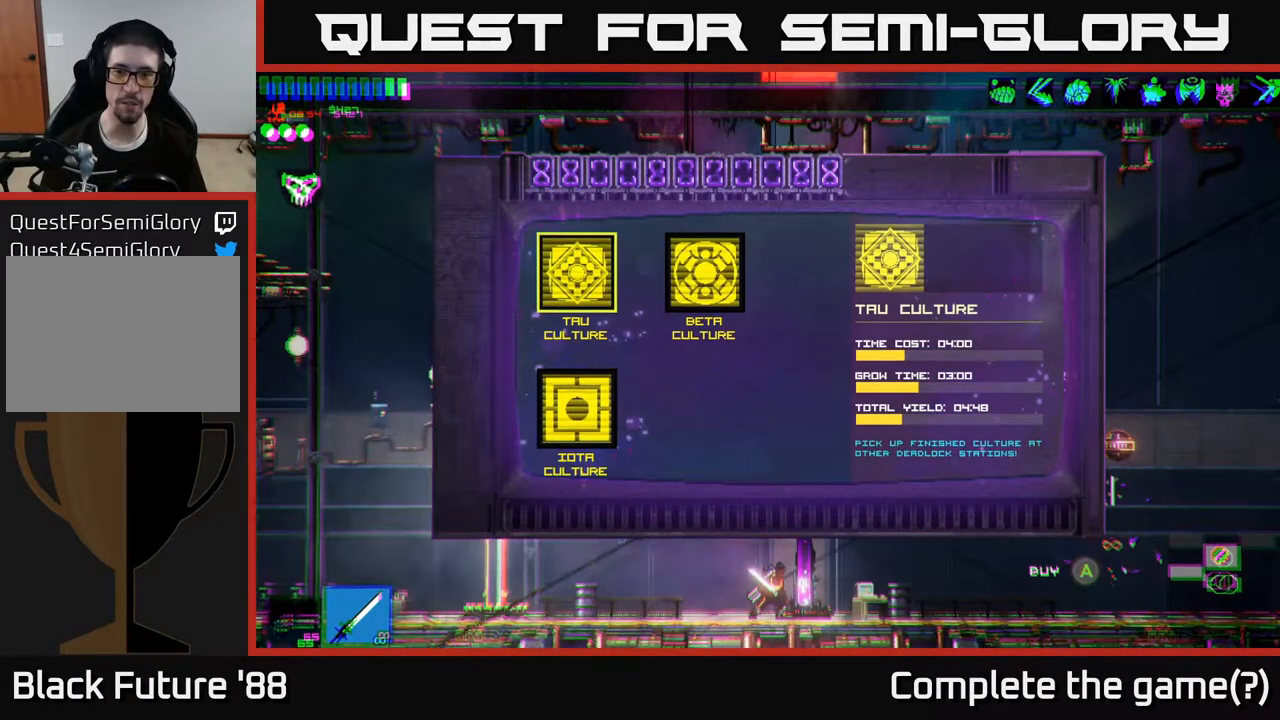
{"buttons": [], "left_stick": "center", "right_stick": "center", "events": [[17, "left_stick", "down"], [233, "left_stick", "center"]]}
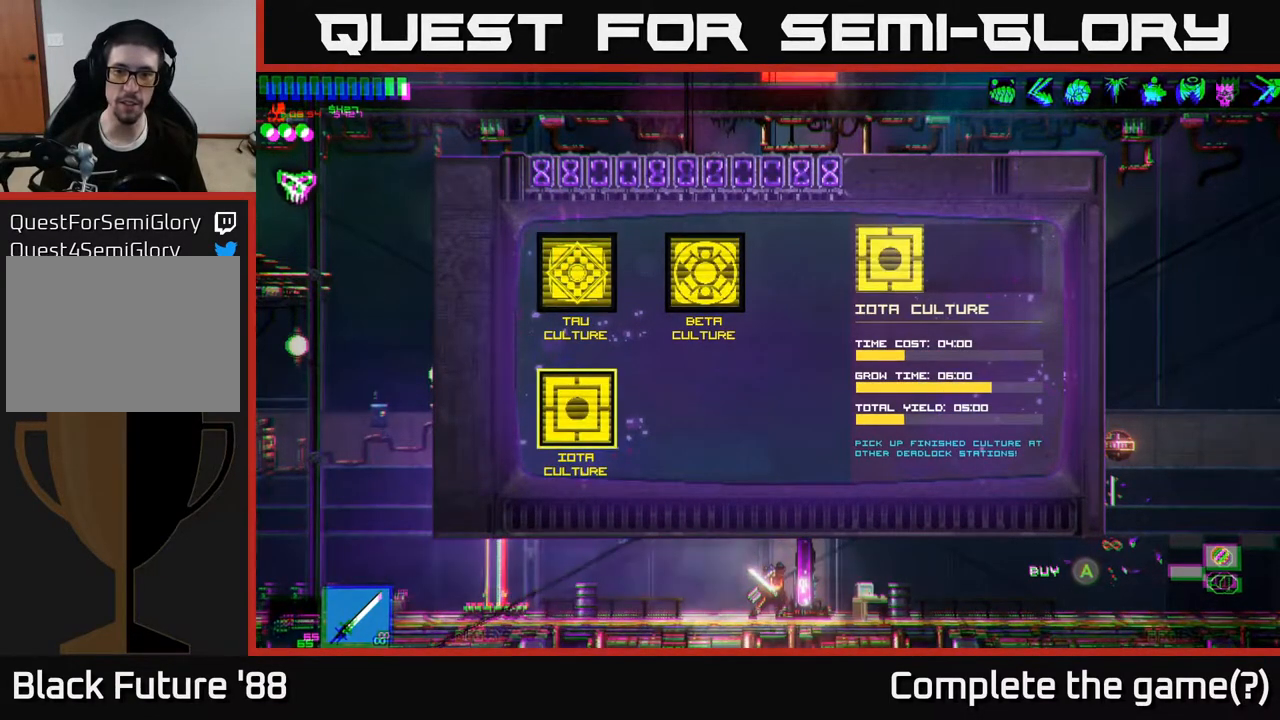
{"buttons": [], "left_stick": "center", "right_stick": "center", "events": [[217, "left_stick", "up"], [417, "left_stick", "center"]]}
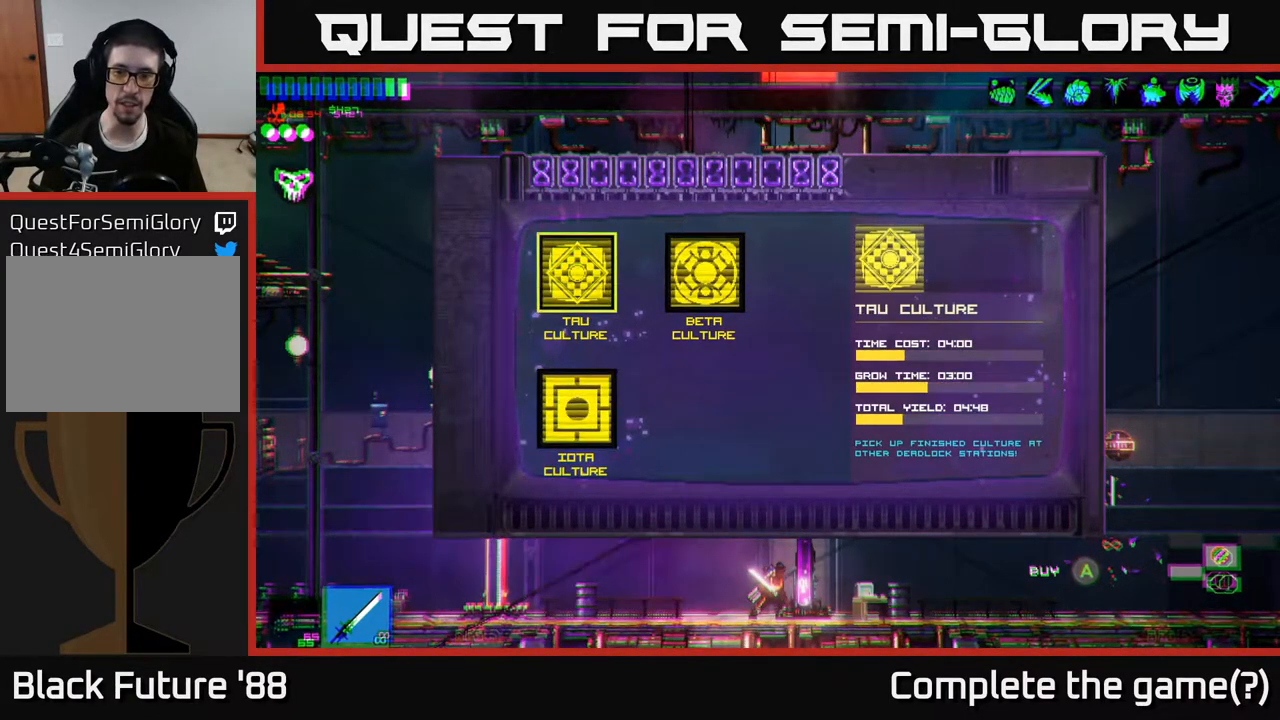
{"buttons": [], "left_stick": "center", "right_stick": "center", "events": [[267, "left_stick", "down"], [450, "left_stick", "center"]]}
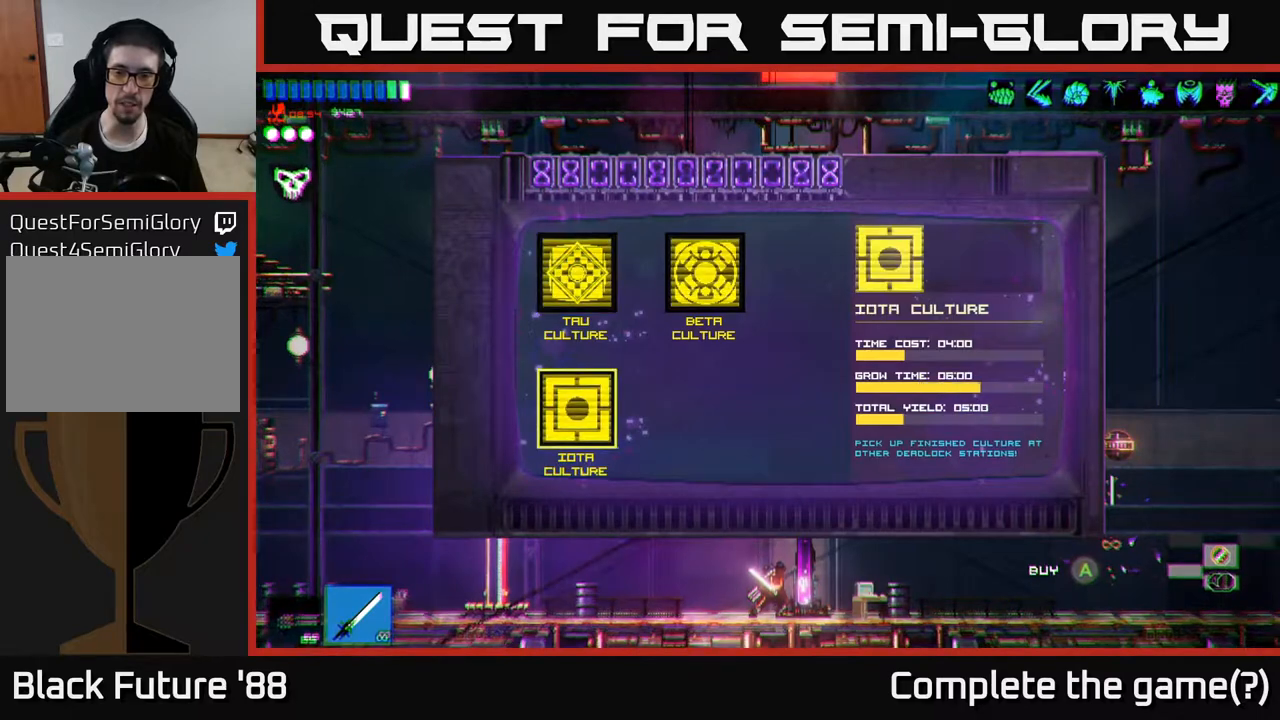
{"buttons": [], "left_stick": "up", "right_stick": "center", "events": [[433, "left_stick", "up"]]}
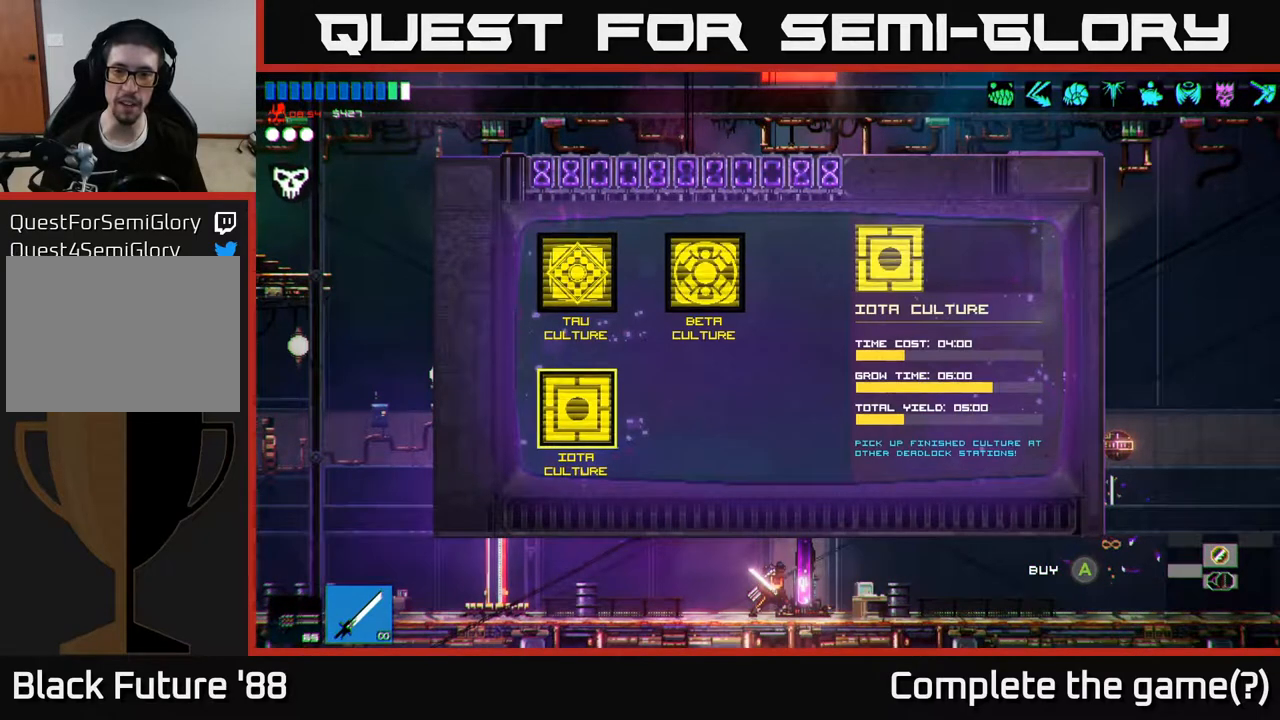
{"buttons": [], "left_stick": "center", "right_stick": "center", "events": [[150, "left_stick", "right"], [350, "left_stick", "center"]]}
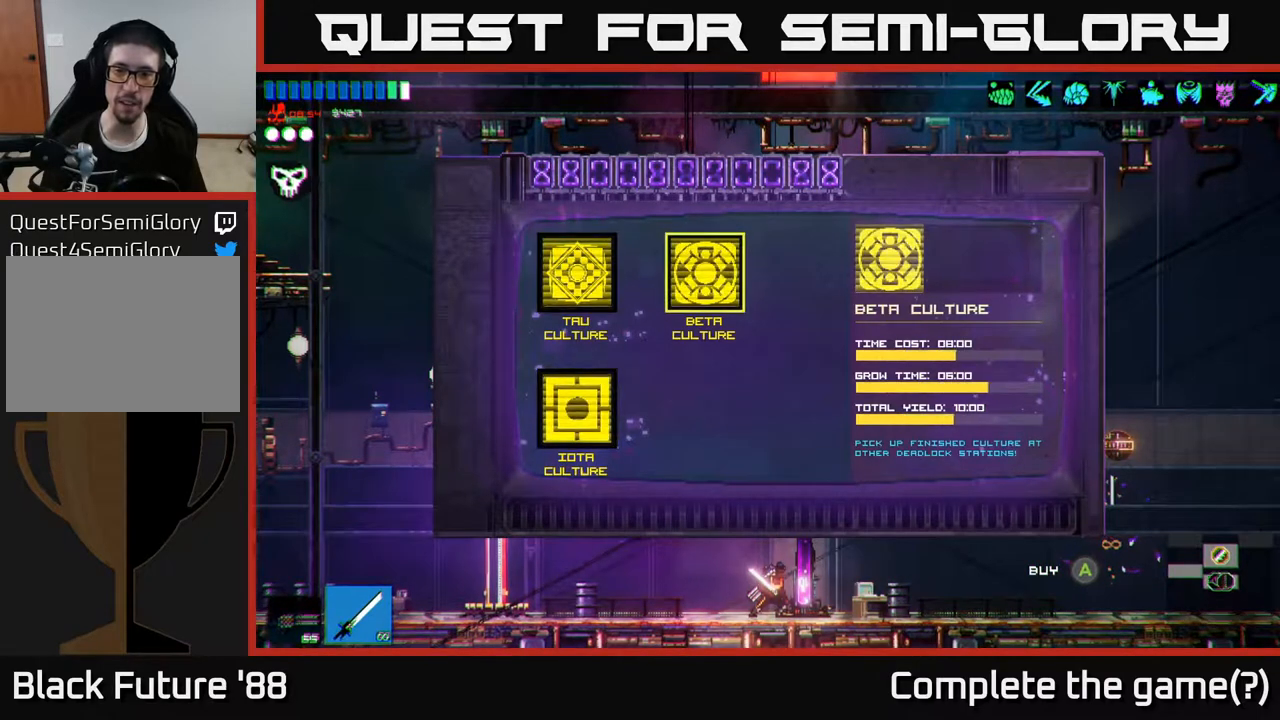
{"buttons": [], "left_stick": "center", "right_stick": "center", "events": [[350, "B", "down"], [417, "B", "up"]]}
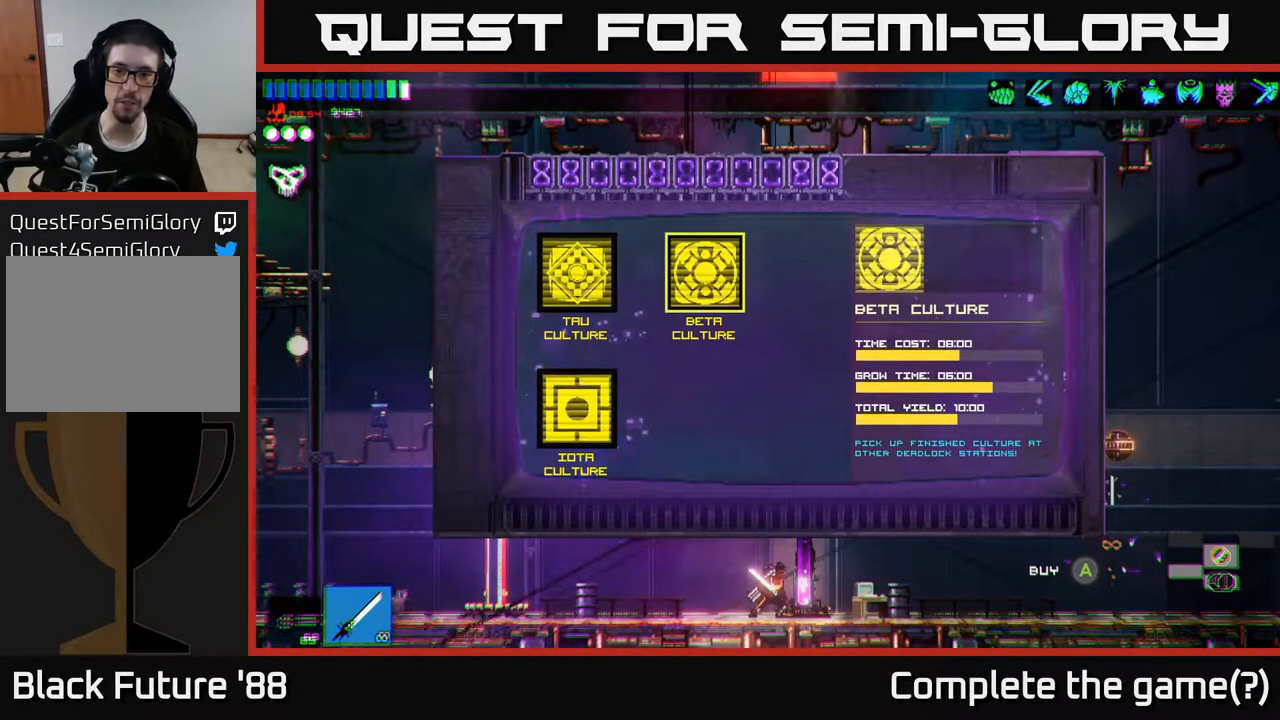
{"buttons": [], "left_stick": "center", "right_stick": "center", "events": [[100, "left_stick", "up-right"], [283, "right_stick", "up-right"], [433, "left_stick", "center"], [450, "right_stick", "center"]]}
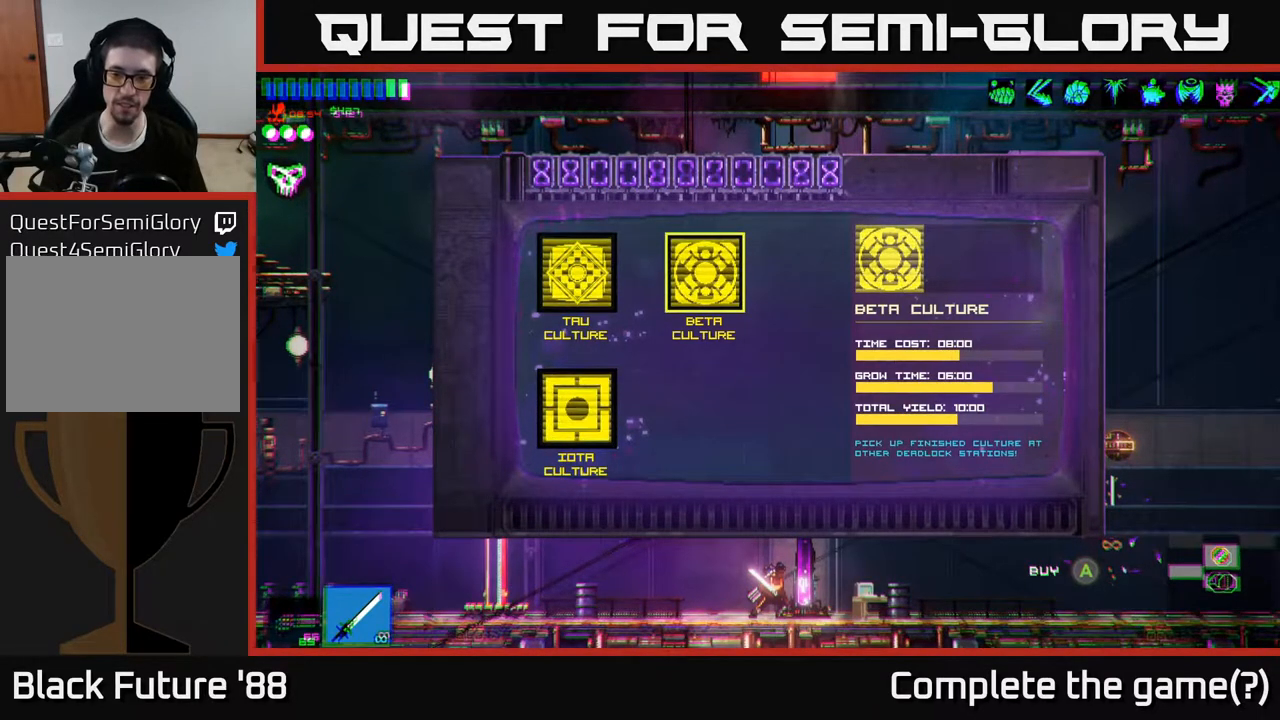
{"buttons": [], "left_stick": "center", "right_stick": "center", "events": [[400, "B", "down"], [483, "B", "up"]]}
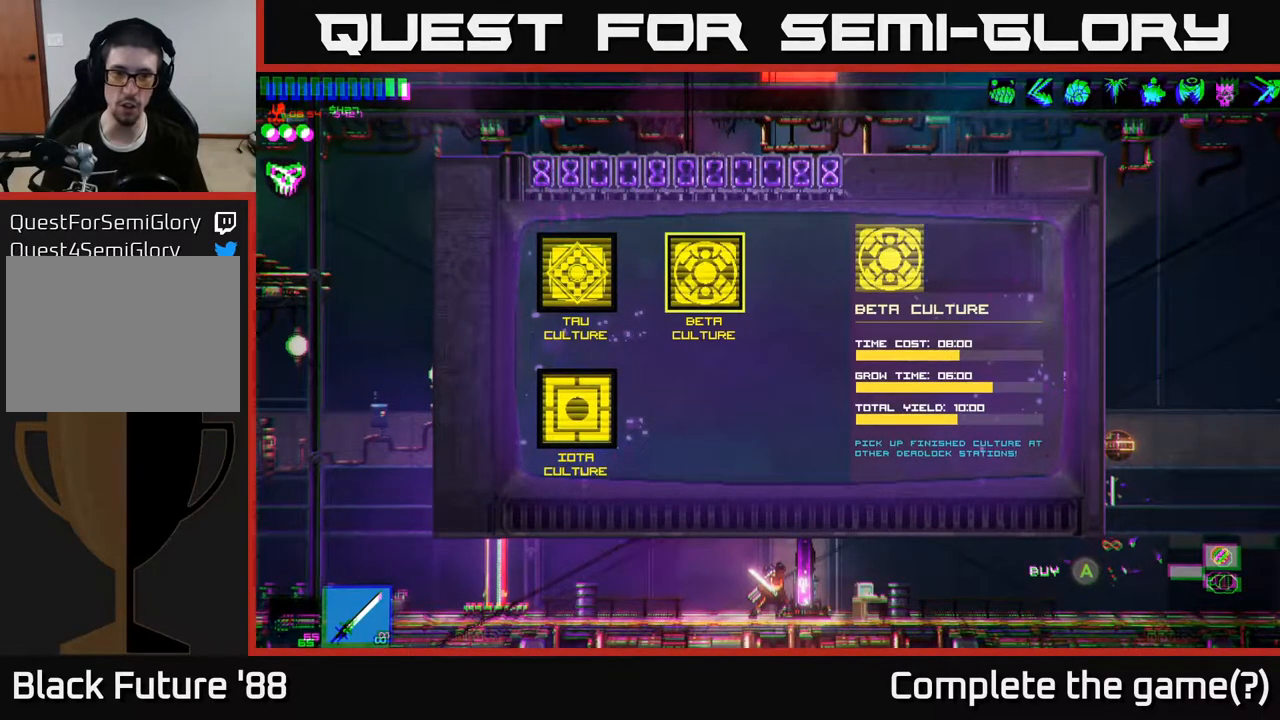
{"buttons": ["B"], "left_stick": "center", "right_stick": "center", "events": [[100, "B", "down"], [100, "left_stick", "left"], [167, "B", "up"], [383, "left_stick", "center"], [467, "B", "down"]]}
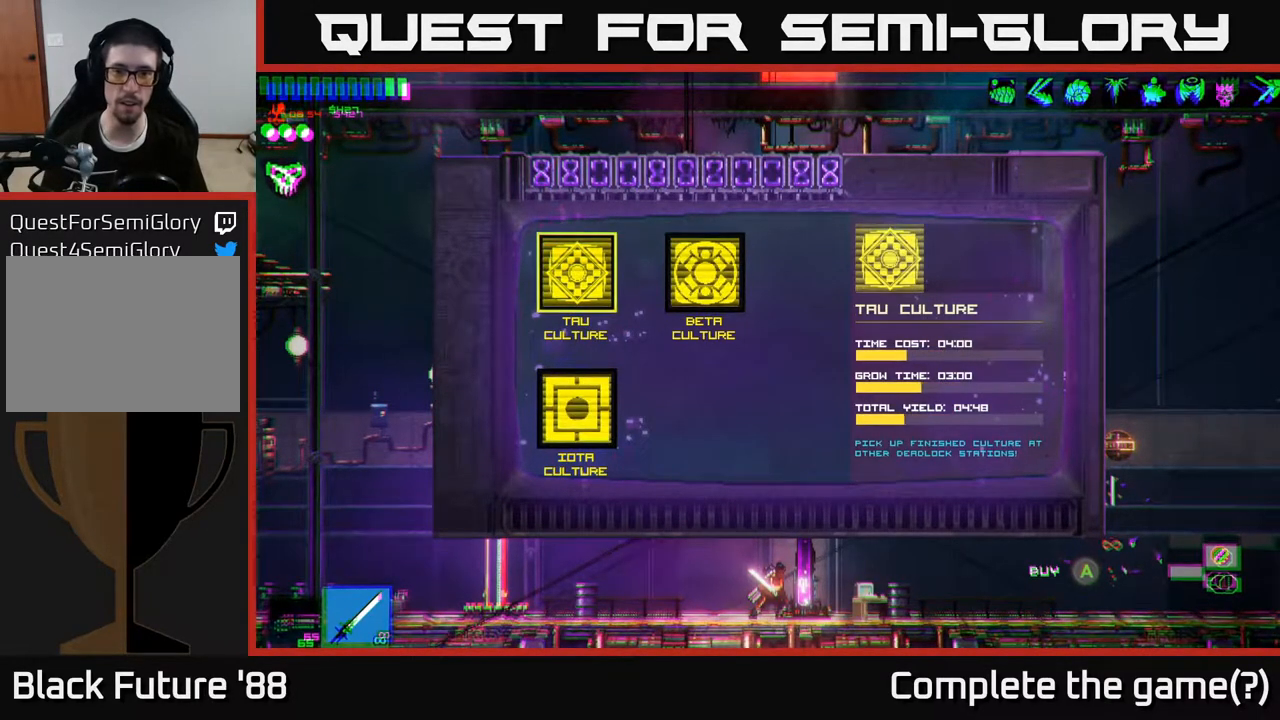
{"buttons": ["B"], "left_stick": "center", "right_stick": "center", "events": [[33, "B", "up"], [133, "B", "down"], [217, "B", "up"], [300, "B", "down"], [367, "B", "up"], [467, "B", "down"]]}
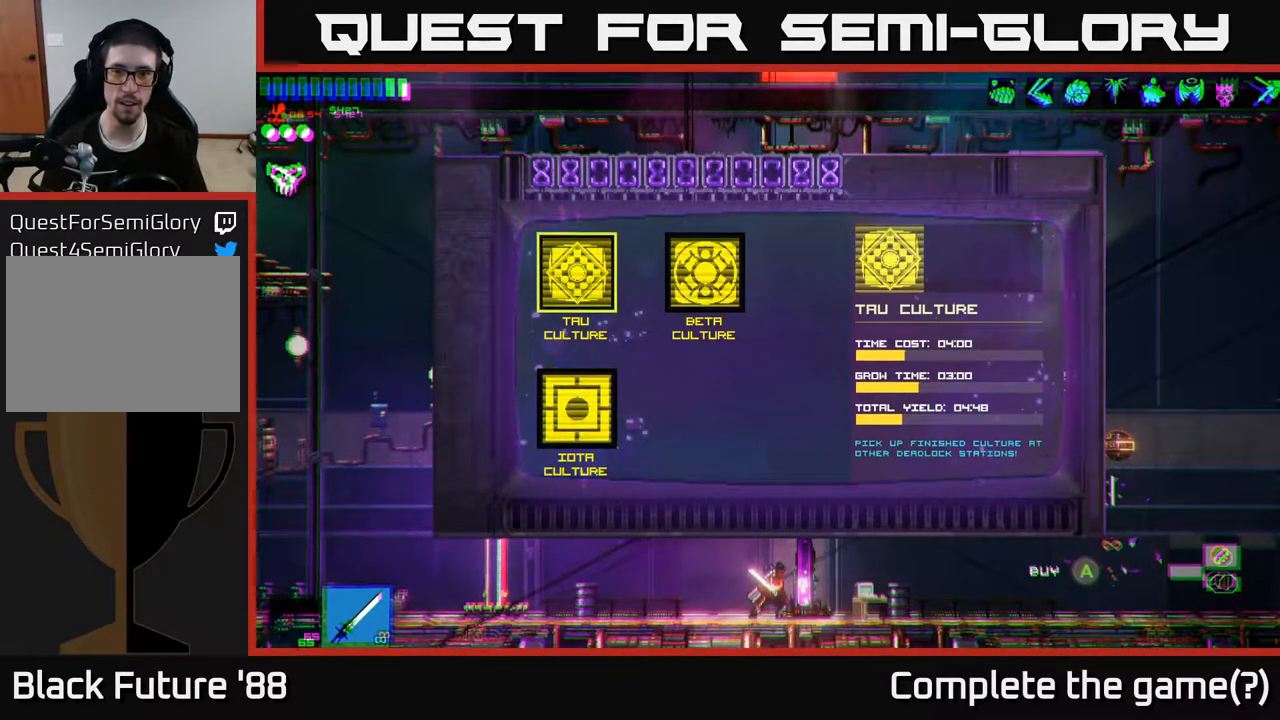
{"buttons": ["B"], "left_stick": "center", "right_stick": "center", "events": [[33, "B", "up"], [117, "B", "down"], [200, "B", "up"], [233, "left_stick", "up"], [300, "B", "down"], [383, "B", "up"], [467, "B", "down"], [483, "left_stick", "center"]]}
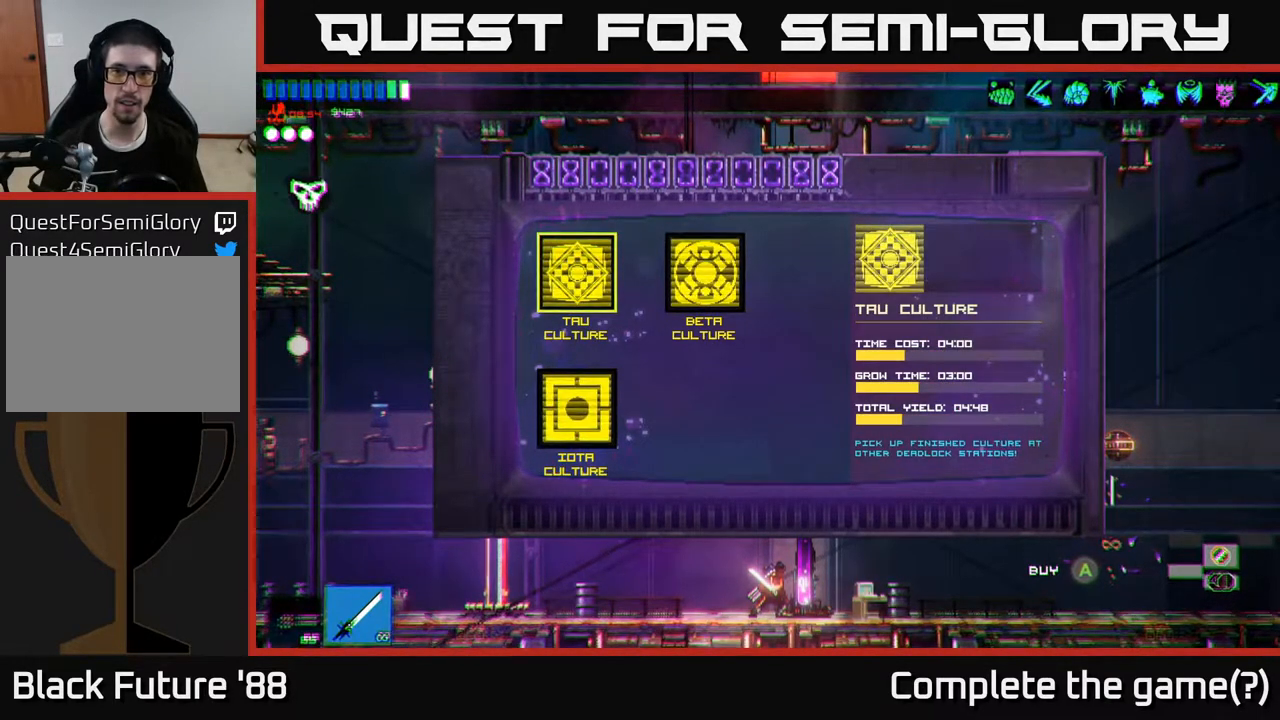
{"buttons": [], "left_stick": "center", "right_stick": "center", "events": [[50, "B", "up"], [150, "B", "down"], [250, "B", "up"], [333, "B", "down"], [450, "B", "up"]]}
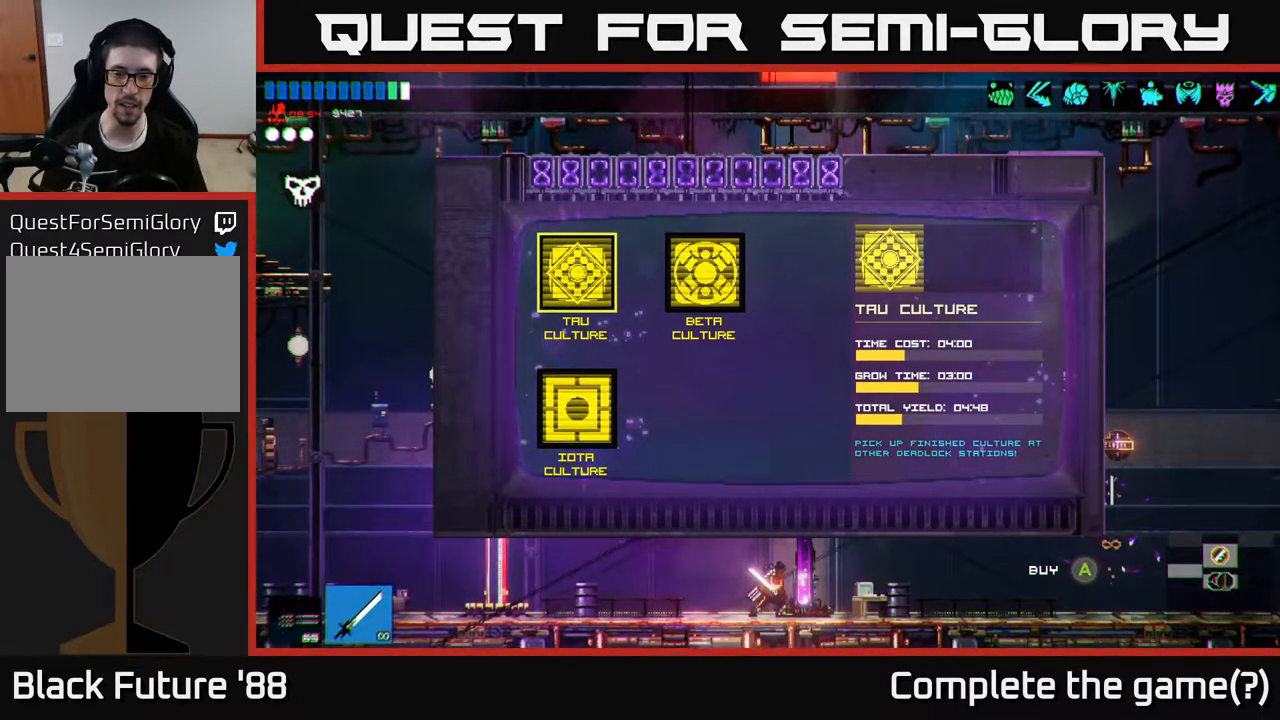
{"buttons": [], "left_stick": "center", "right_stick": "center", "events": [[167, "SELECT", "down"], [317, "SELECT", "up"]]}
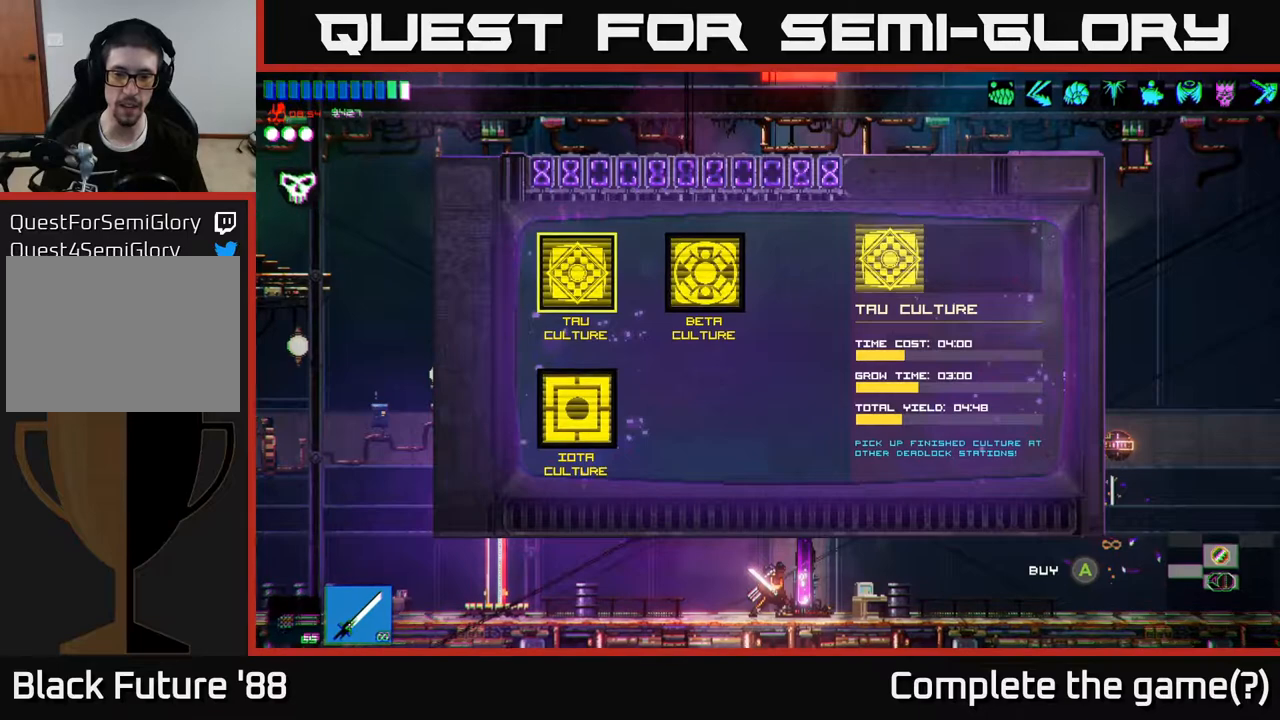
{"buttons": [], "left_stick": "center", "right_stick": "center", "events": [[250, "START", "down"], [433, "START", "up"]]}
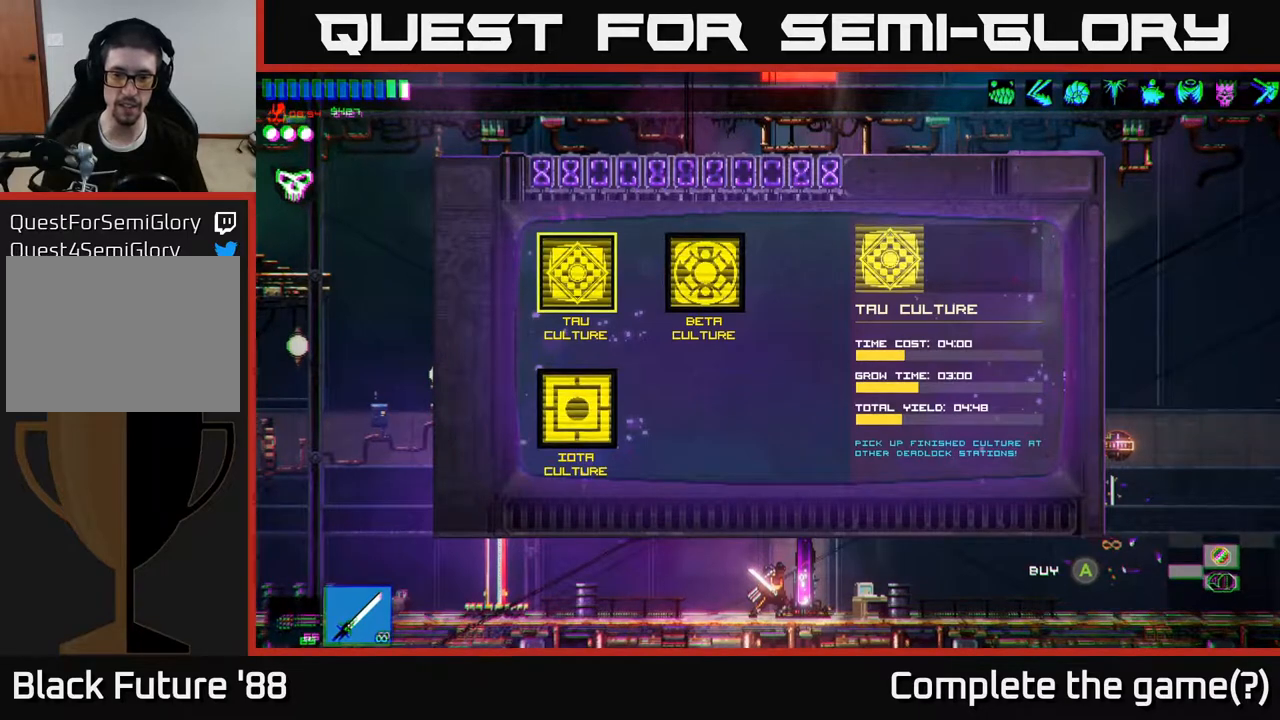
{"buttons": [], "left_stick": "center", "right_stick": "center", "events": [[133, "left_stick", "up-right"], [250, "B", "down"], [333, "B", "up"], [383, "left_stick", "center"], [417, "B", "down"], [500, "B", "up"]]}
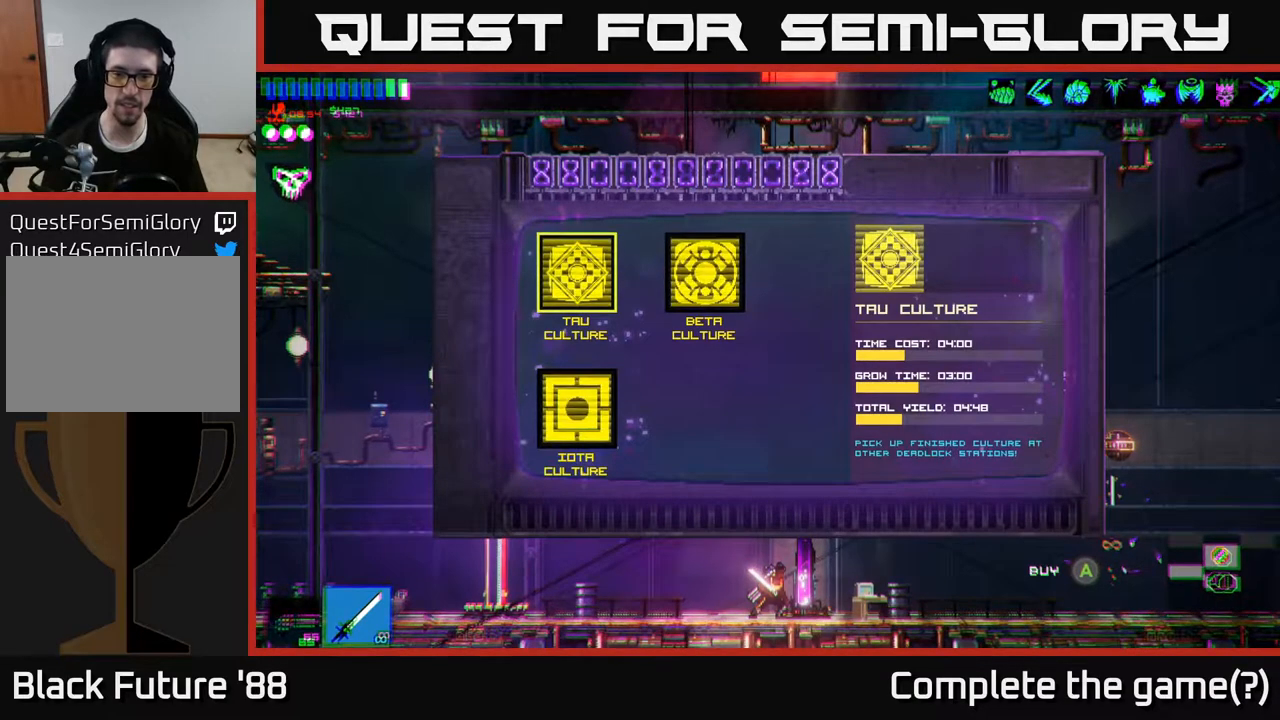
{"buttons": ["B"], "left_stick": "right", "right_stick": "center", "events": [[83, "B", "down"], [167, "B", "up"], [250, "B", "down"], [350, "B", "up"], [400, "left_stick", "right"], [450, "B", "down"]]}
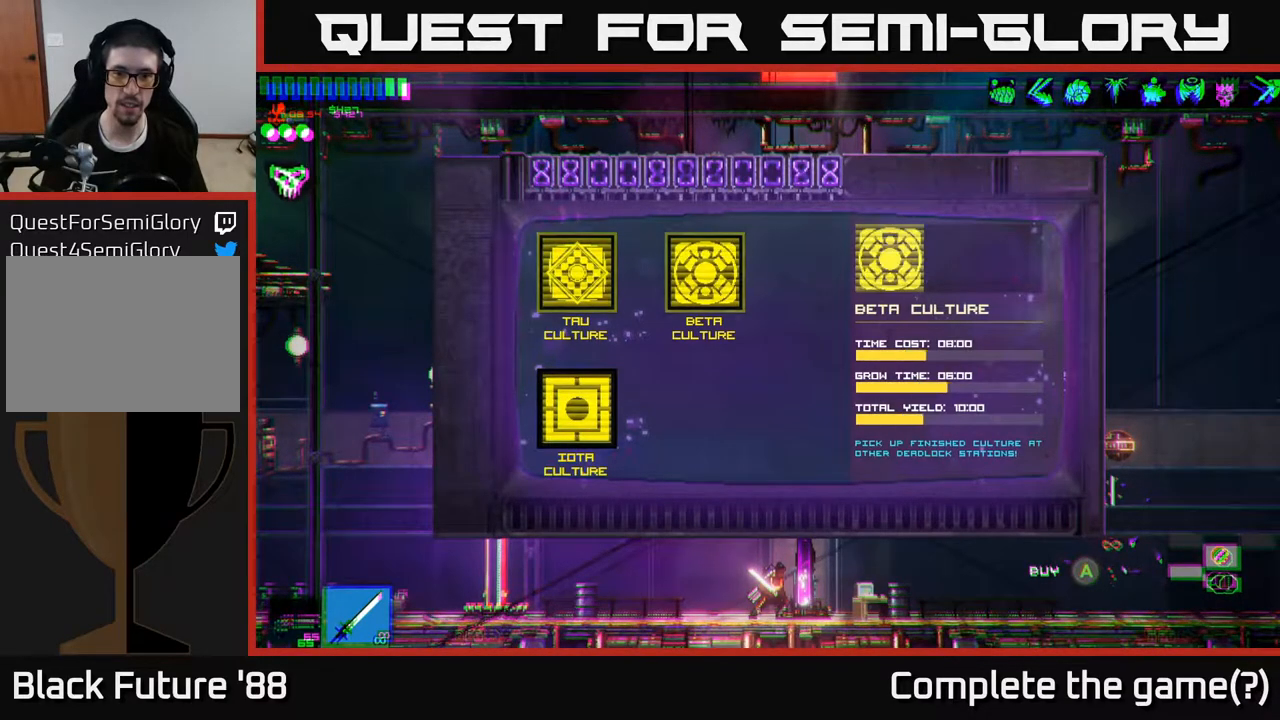
{"buttons": [], "left_stick": "center", "right_stick": "center", "events": [[33, "B", "up"], [100, "left_stick", "center"], [150, "B", "down"], [217, "B", "up"], [267, "left_stick", "left"], [317, "B", "down"], [417, "B", "up"], [467, "left_stick", "center"]]}
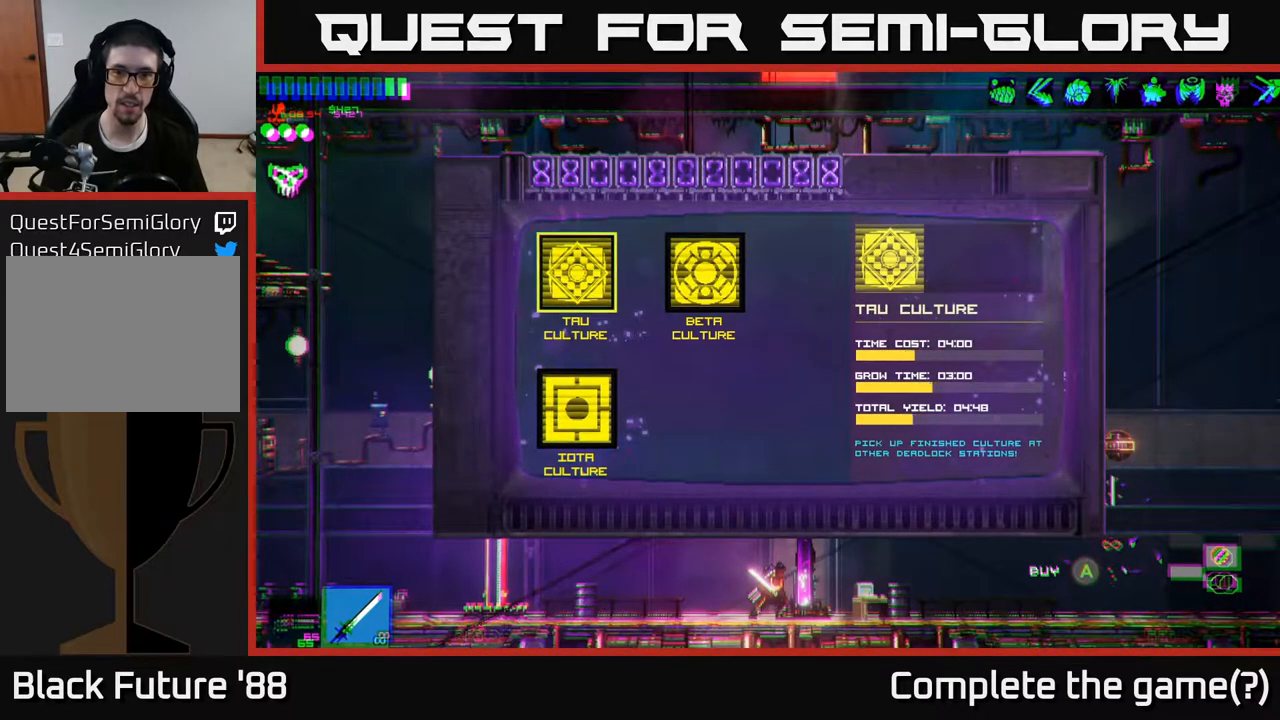
{"buttons": ["B"], "left_stick": "center", "right_stick": "center", "events": [[17, "B", "down"], [67, "B", "up"], [167, "B", "down"], [183, "left_stick", "down-left"], [233, "B", "up"], [333, "B", "down"], [383, "left_stick", "center"], [417, "B", "up"], [500, "B", "down"]]}
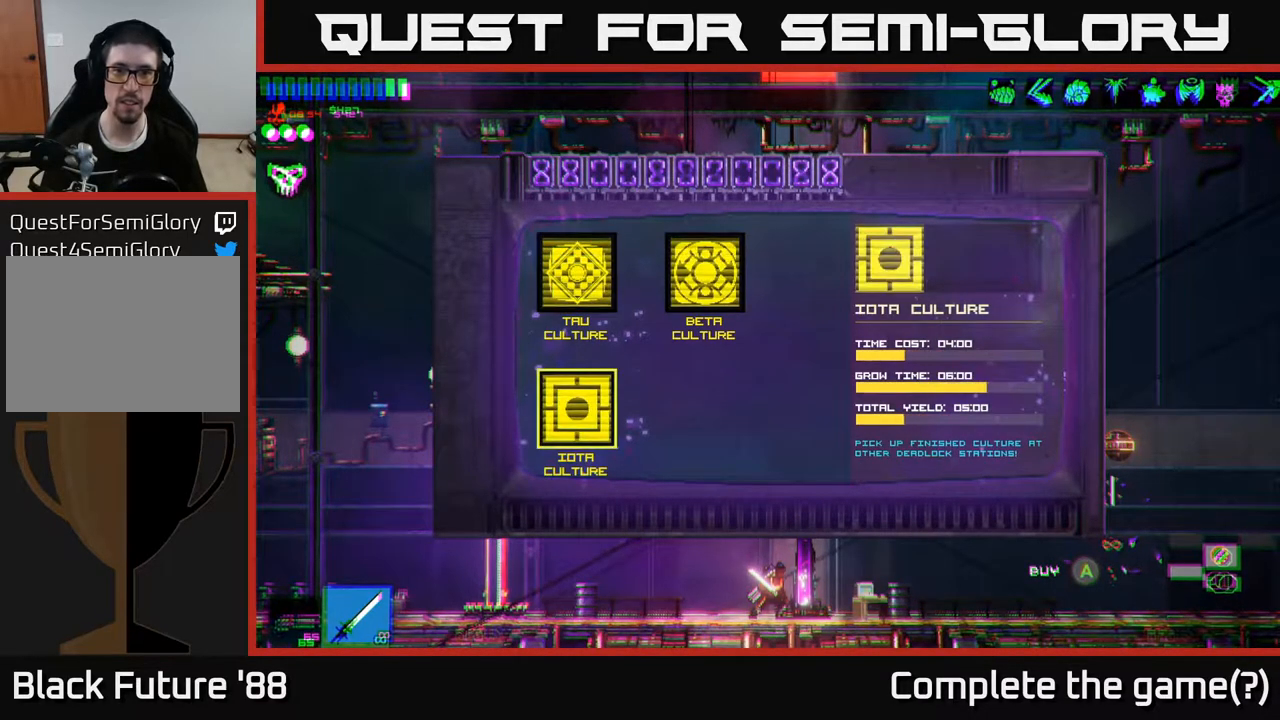
{"buttons": [], "left_stick": "center", "right_stick": "center", "events": [[83, "B", "up"], [200, "B", "down"], [233, "left_stick", "up"], [267, "B", "up"], [350, "B", "down"], [433, "B", "up"], [433, "left_stick", "center"]]}
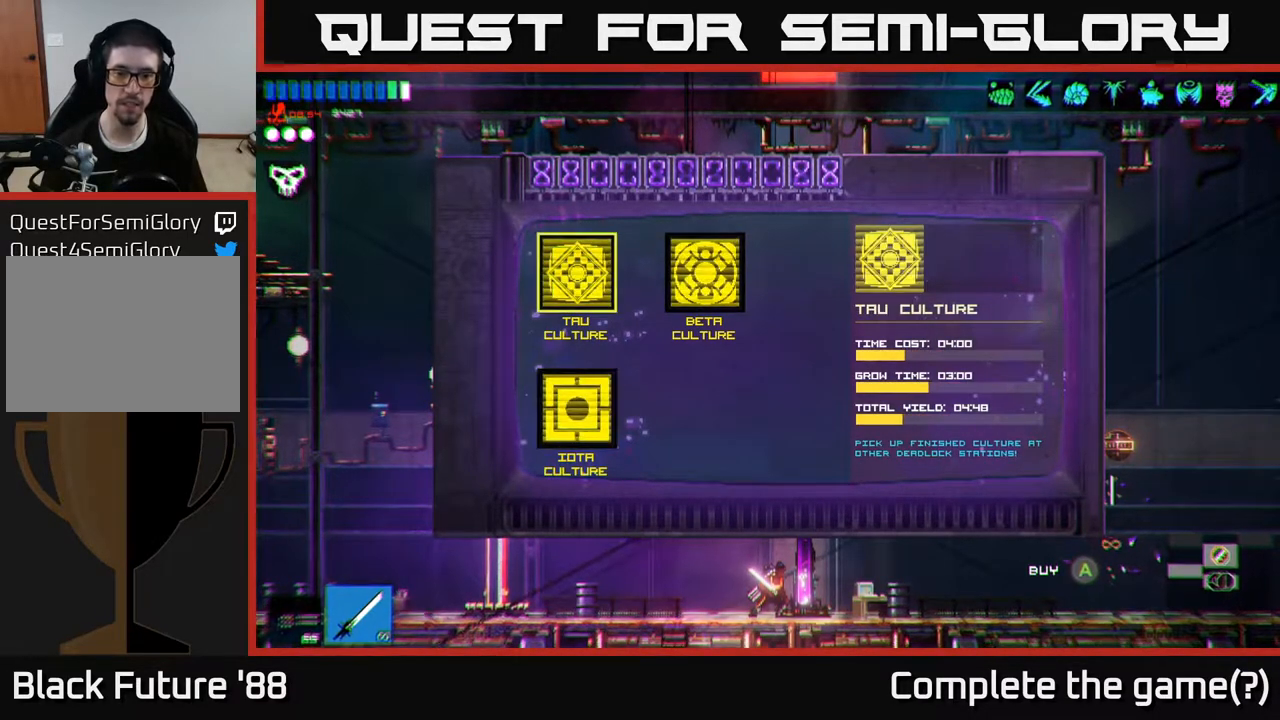
{"buttons": [], "left_stick": "center", "right_stick": "center", "events": [[17, "B", "down"], [117, "B", "up"], [200, "B", "down"], [300, "B", "up"], [367, "B", "down"], [483, "B", "up"]]}